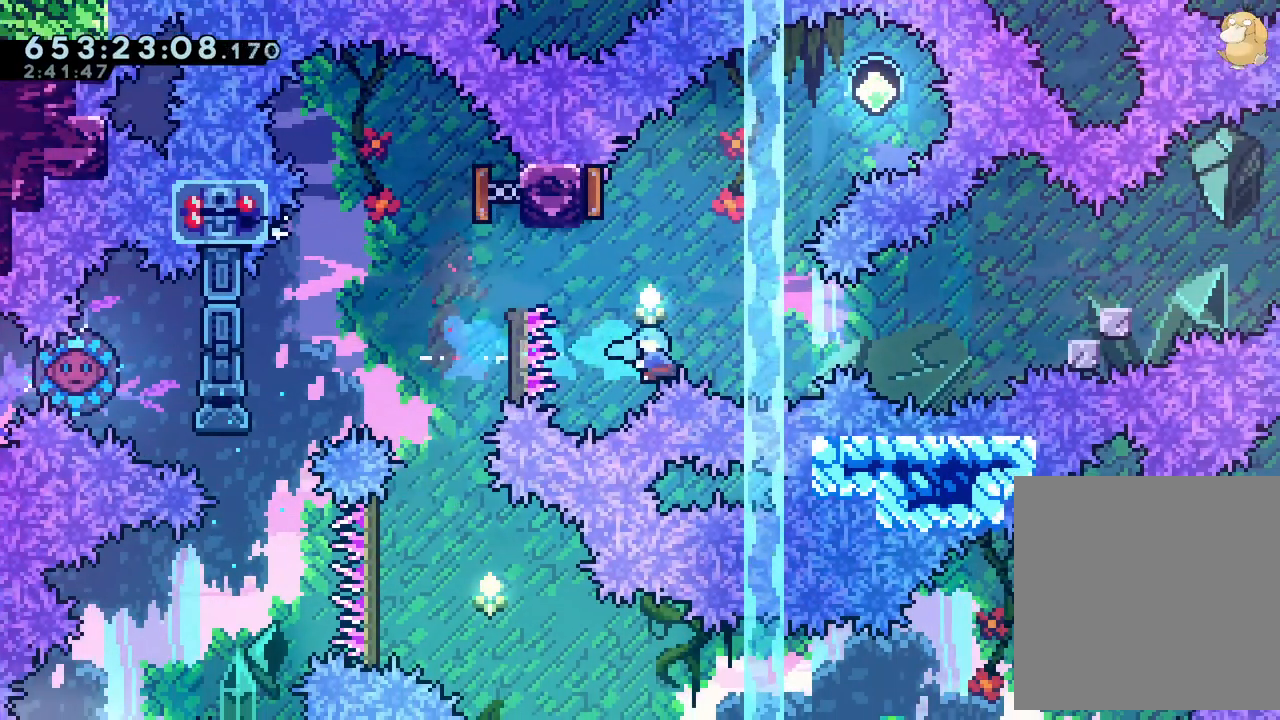
Gameplay with a controller (Nintendo layout); each line is a JSON object with the inputs held at the frame after it. "events" lists button and stick changes between this image and that frame as [ms after this image, input, new state], when the widget could be followed in between. Not read: HOME L3 R3 SELECT START.
{"buttons": [], "left_stick": "center", "right_stick": "center", "events": [[233, "A", "down"], [267, "B", "up"], [283, "DPAD_LEFT", "up"], [383, "A", "up"]]}
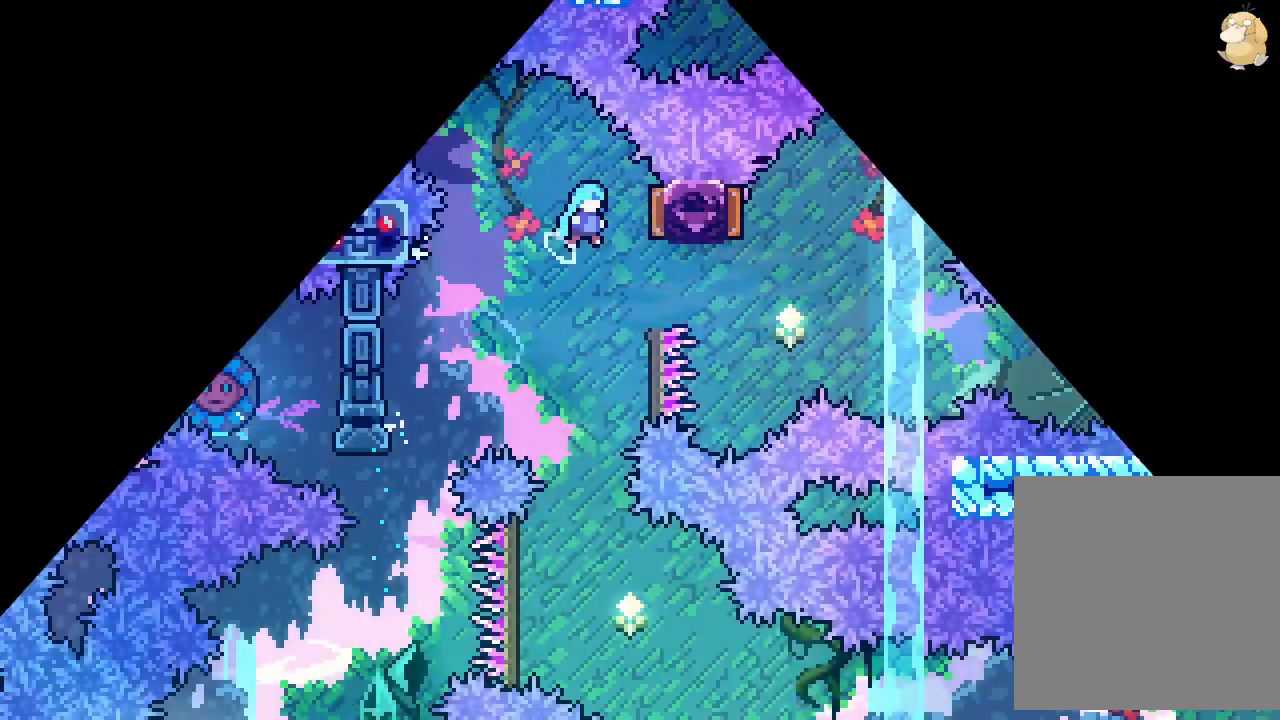
{"buttons": ["Y", "DPAD_DOWN"], "left_stick": "center", "right_stick": "center", "events": [[217, "DPAD_RIGHT", "down"], [350, "DPAD_DOWN", "down"], [350, "DPAD_RIGHT", "up"], [400, "Y", "down"]]}
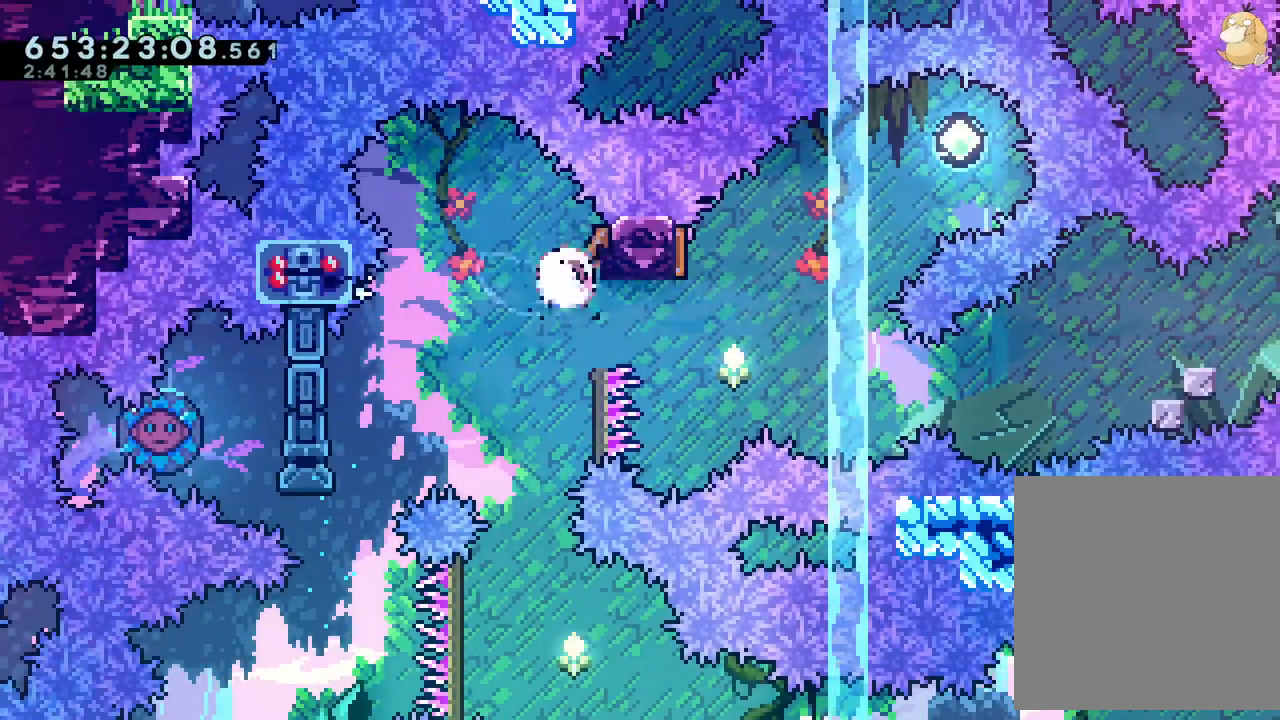
{"buttons": ["B", "DPAD_LEFT"], "left_stick": "center", "right_stick": "center", "events": [[50, "DPAD_DOWN", "up"], [50, "Y", "up"], [117, "DPAD_RIGHT", "down"], [133, "Y", "down"], [250, "DPAD_DOWN", "down"], [250, "Y", "up"], [267, "DPAD_DOWN", "up"], [267, "DPAD_LEFT", "down"], [267, "DPAD_RIGHT", "up"], [300, "B", "down"]]}
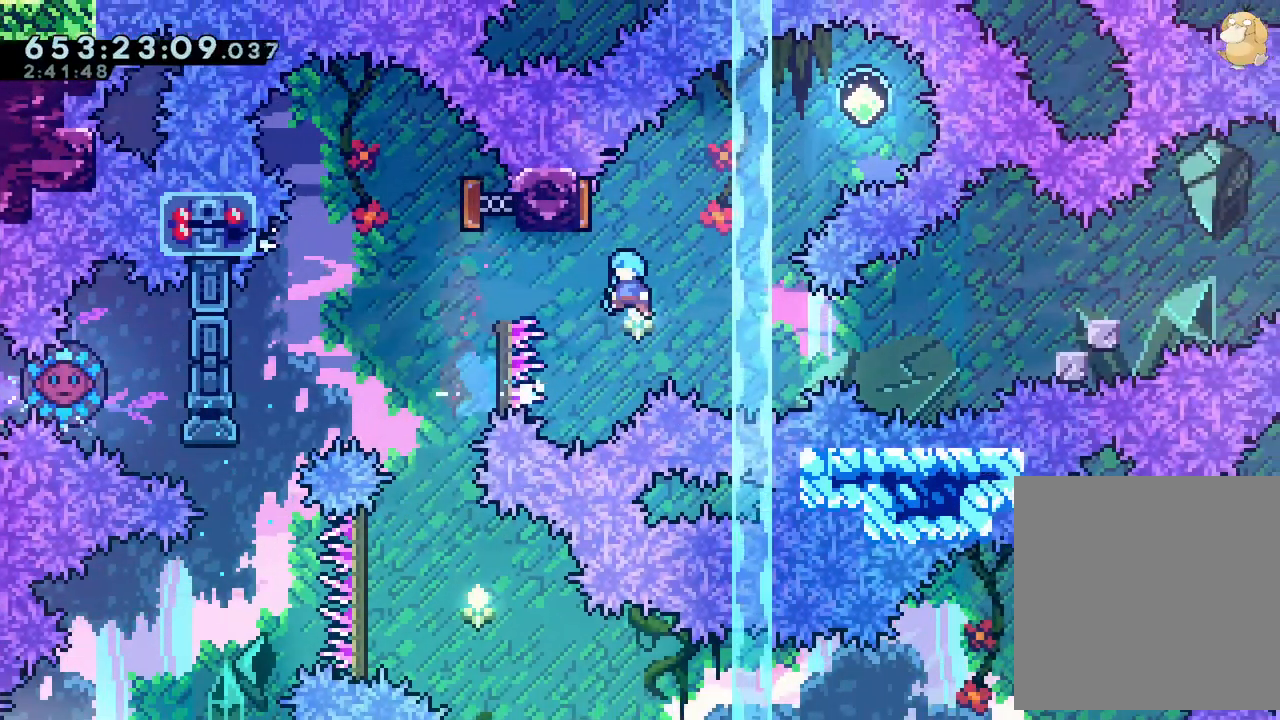
{"buttons": ["B"], "left_stick": "center", "right_stick": "center", "events": [[350, "DPAD_LEFT", "up"]]}